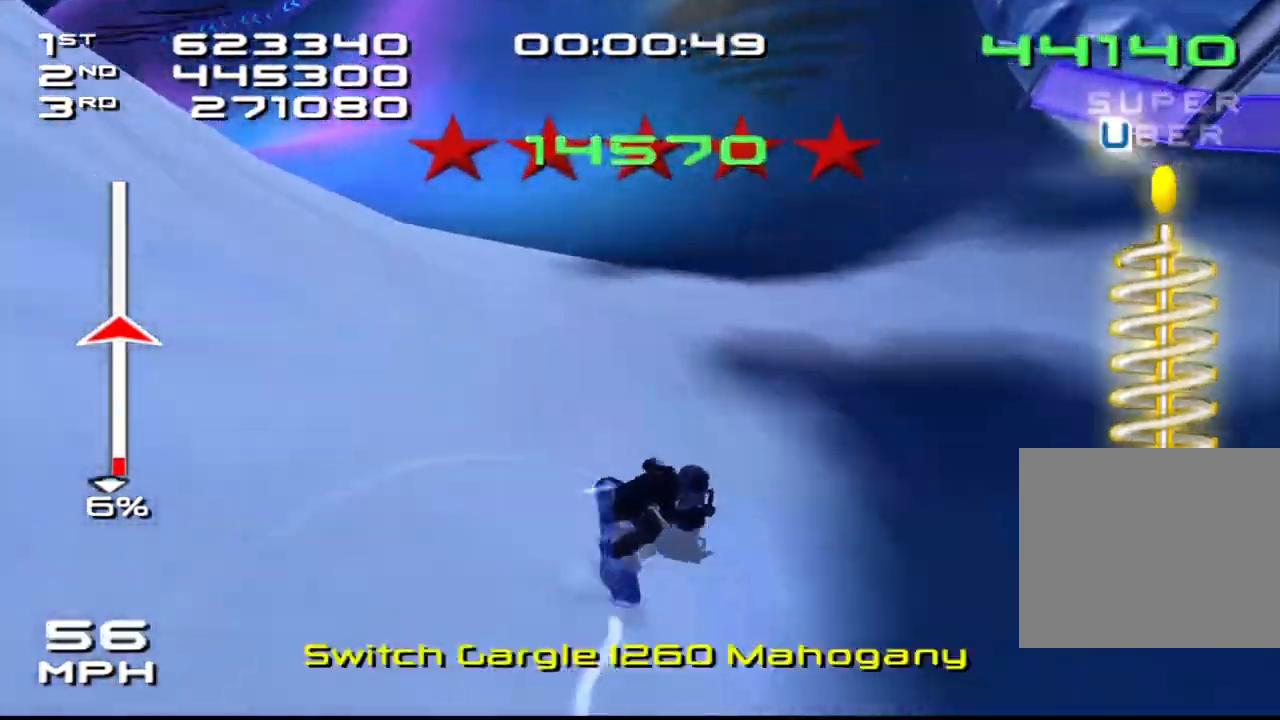
Gameplay with a controller (PlayStation layout); each line is a JSON object with the inputs held at the frame after it. "events" lists button and stick changes between this image and that frame as [ms after this image, input, new state], when the widget could be followed in between. Not read: L3 R3.
{"buttons": ["SQUARE"], "left_stick": "center", "right_stick": "down", "events": [[217, "left_stick", "left"], [433, "left_stick", "center"]]}
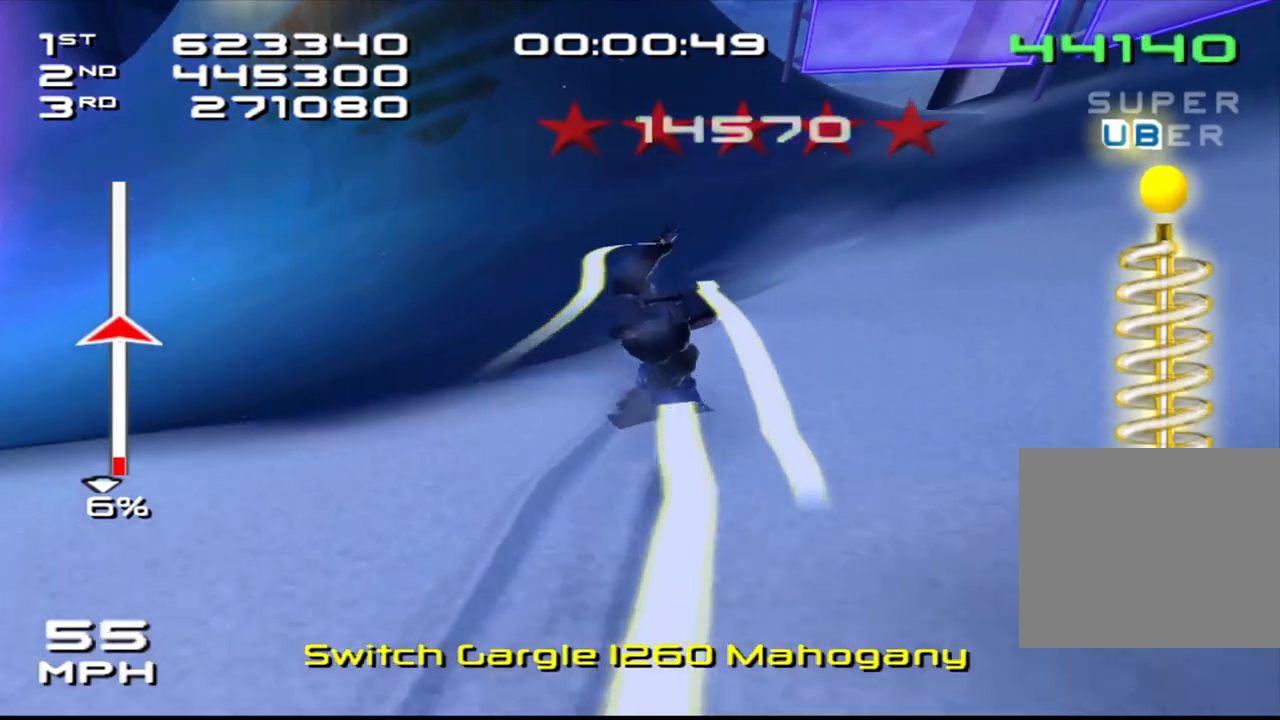
{"buttons": ["CROSS", "SQUARE"], "left_stick": "up-right", "right_stick": "center", "events": [[67, "right_stick", "center"], [133, "CROSS", "down"], [233, "SQUARE", "up"], [400, "SQUARE", "down"], [450, "left_stick", "up-right"]]}
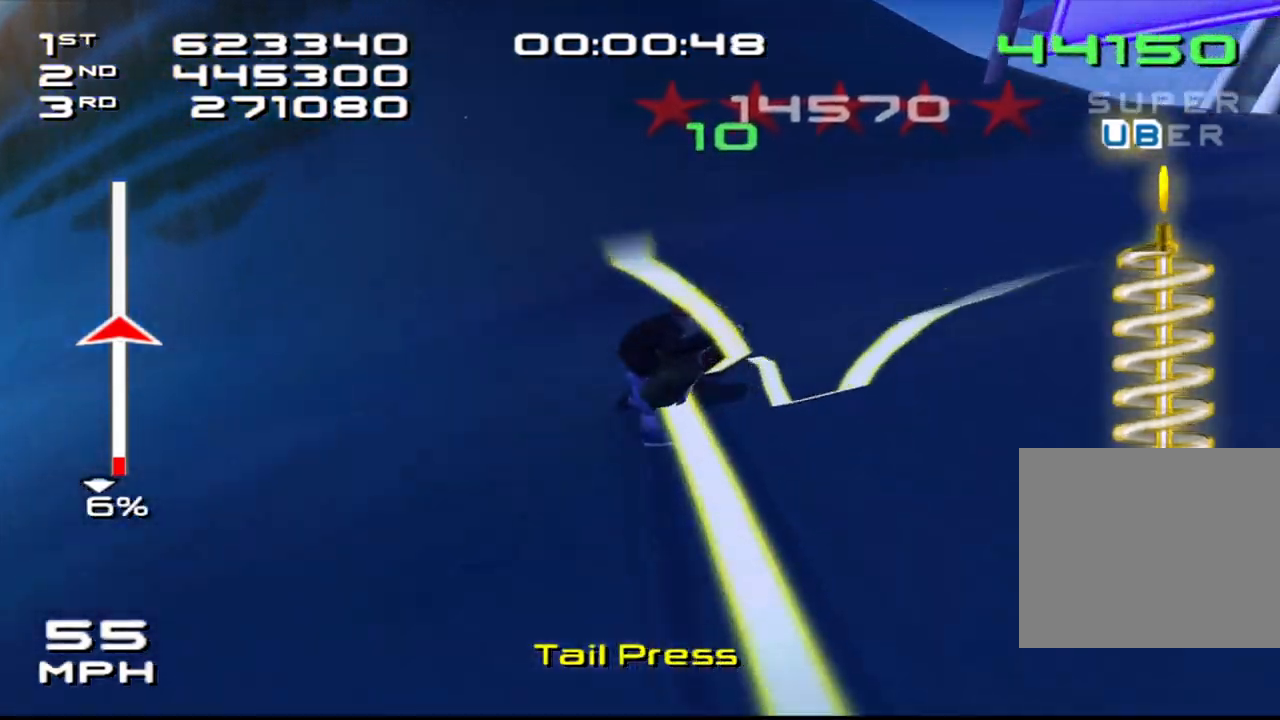
{"buttons": ["R2", "DPAD_DOWN", "DPAD_RIGHT"], "left_stick": "center", "right_stick": "center", "events": [[300, "left_stick", "center"], [333, "DPAD_DOWN", "down"], [333, "DPAD_RIGHT", "down"], [400, "SQUARE", "up"], [433, "CROSS", "up"], [467, "R2", "down"]]}
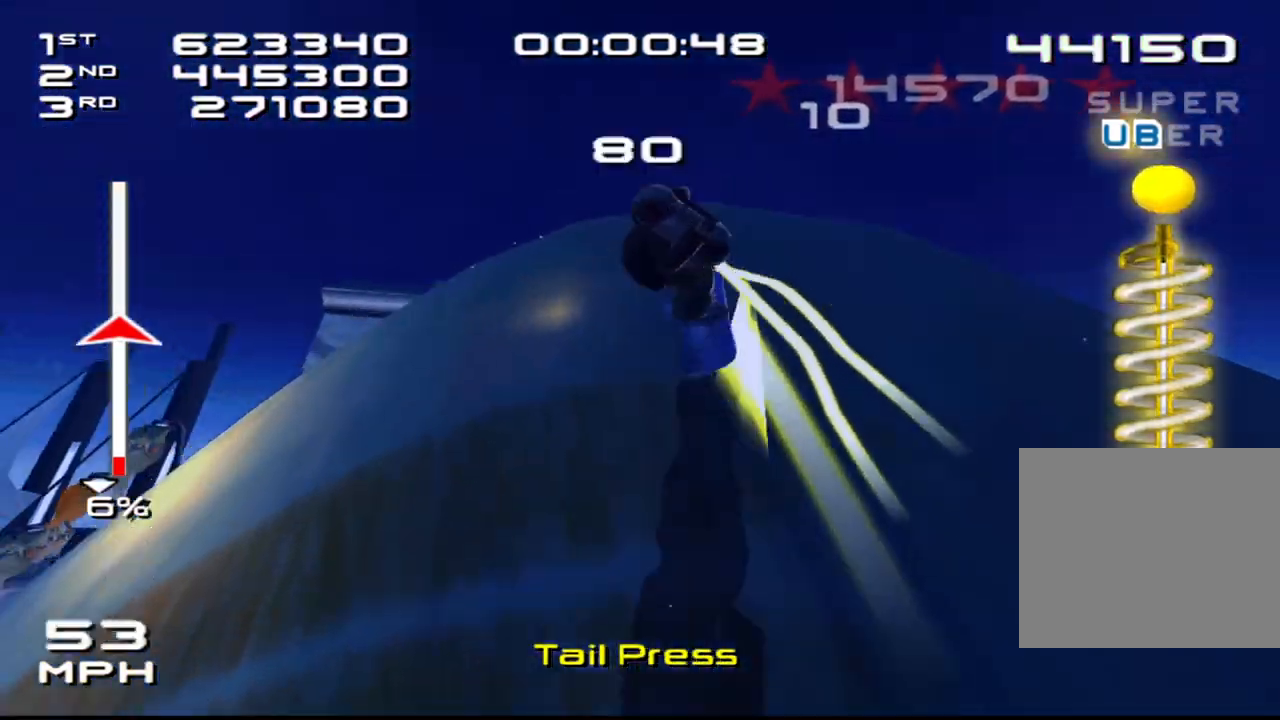
{"buttons": ["SQUARE", "R2", "DPAD_DOWN", "DPAD_RIGHT"], "left_stick": "center", "right_stick": "center", "events": [[17, "SQUARE", "down"], [100, "DPAD_DOWN", "up"], [100, "DPAD_RIGHT", "up"], [183, "DPAD_DOWN", "down"], [200, "DPAD_RIGHT", "down"], [317, "DPAD_DOWN", "up"], [317, "DPAD_RIGHT", "up"], [433, "DPAD_DOWN", "down"], [433, "DPAD_RIGHT", "down"]]}
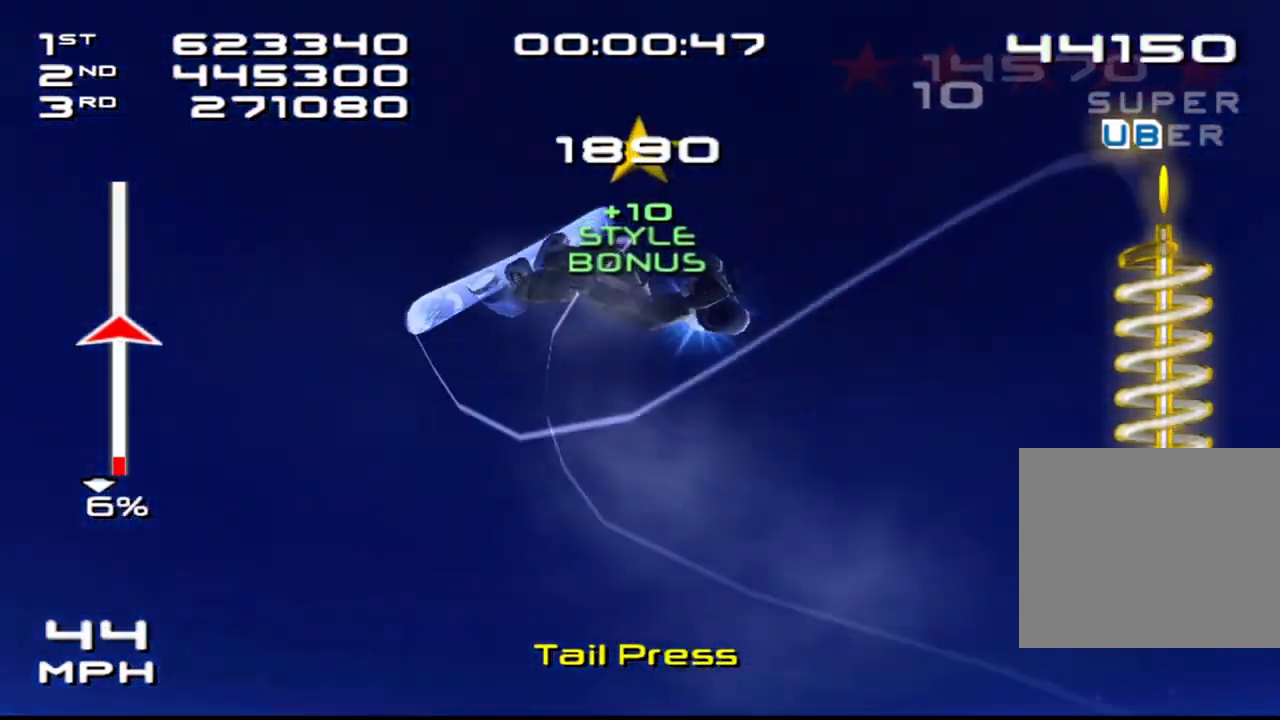
{"buttons": ["SQUARE", "R2"], "left_stick": "center", "right_stick": "center", "events": [[33, "DPAD_DOWN", "up"], [50, "DPAD_RIGHT", "up"], [133, "DPAD_DOWN", "down"], [133, "DPAD_RIGHT", "down"], [250, "DPAD_DOWN", "up"], [250, "DPAD_RIGHT", "up"], [367, "DPAD_DOWN", "down"], [367, "DPAD_RIGHT", "down"], [483, "DPAD_DOWN", "up"], [483, "DPAD_RIGHT", "up"]]}
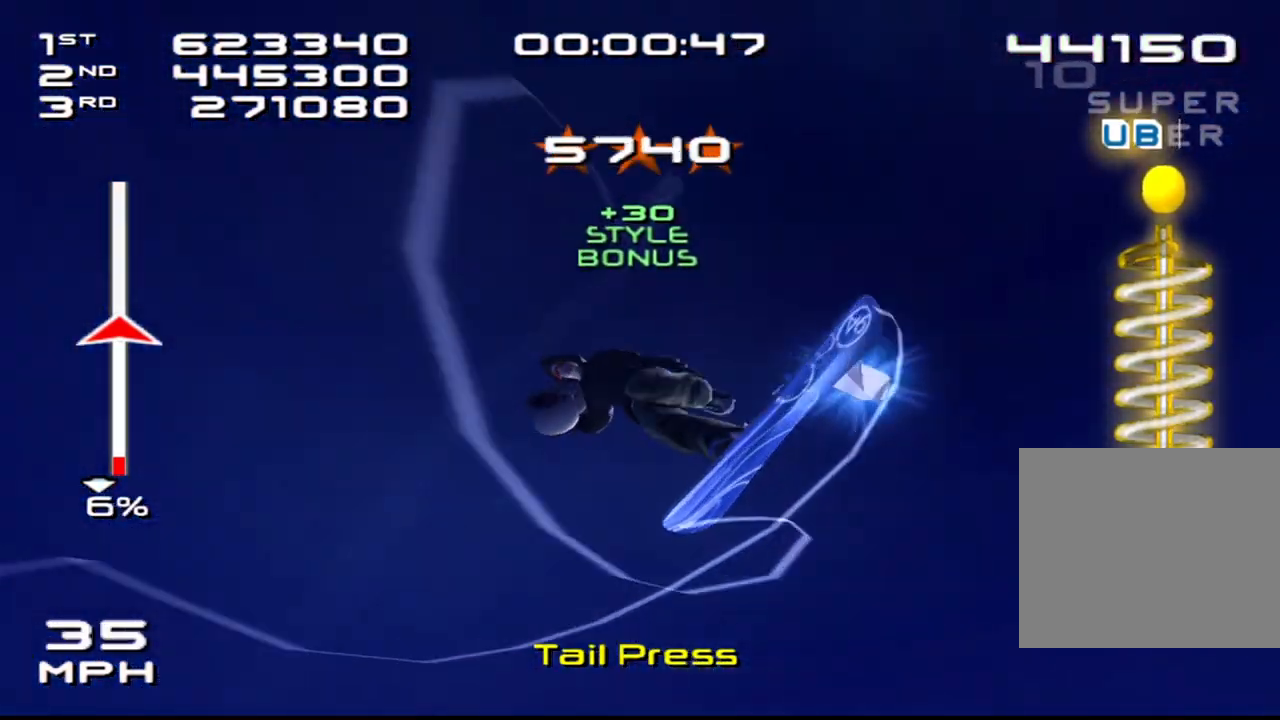
{"buttons": ["SQUARE", "R1"], "left_stick": "center", "right_stick": "center", "events": [[100, "DPAD_DOWN", "down"], [100, "DPAD_RIGHT", "down"], [217, "DPAD_DOWN", "up"], [233, "DPAD_RIGHT", "up"], [333, "DPAD_DOWN", "down"], [333, "DPAD_RIGHT", "down"], [333, "R1", "down"], [333, "R2", "up"], [450, "DPAD_DOWN", "up"], [450, "DPAD_RIGHT", "up"]]}
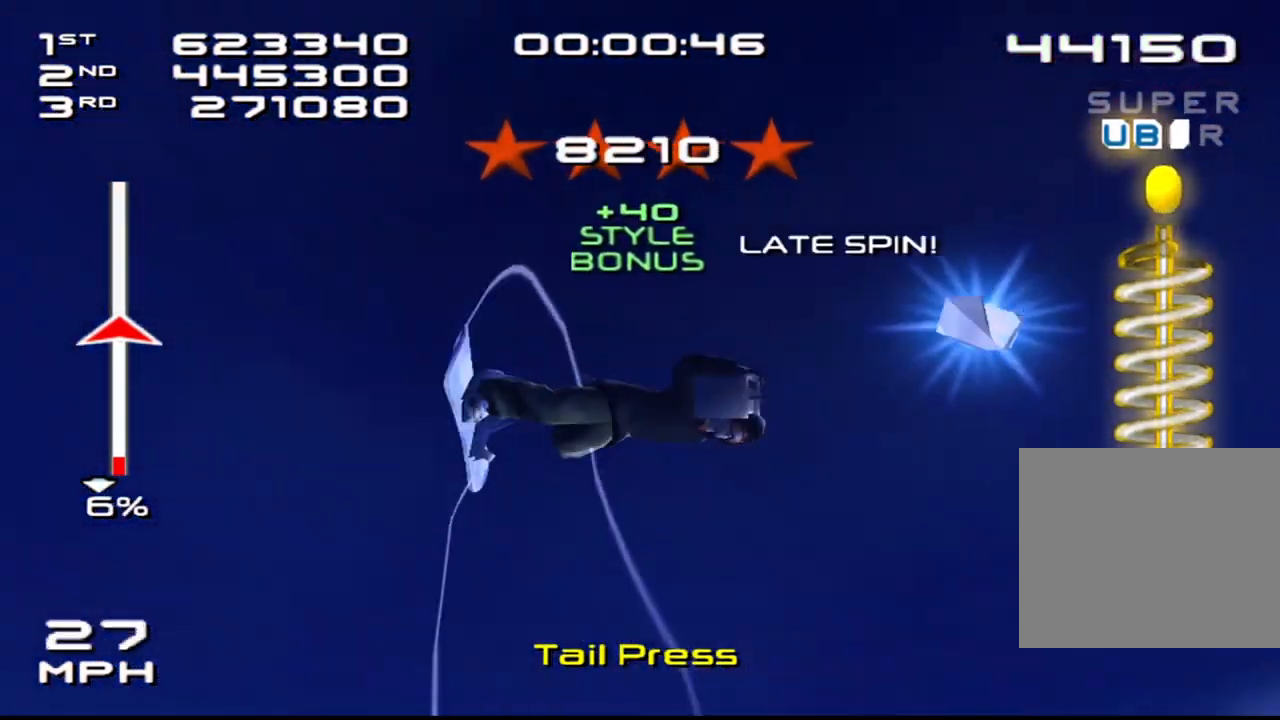
{"buttons": ["SQUARE", "R1"], "left_stick": "center", "right_stick": "center", "events": [[67, "DPAD_DOWN", "down"], [67, "DPAD_RIGHT", "down"], [183, "DPAD_DOWN", "up"], [183, "DPAD_RIGHT", "up"], [300, "DPAD_DOWN", "down"], [300, "DPAD_RIGHT", "down"], [400, "DPAD_DOWN", "up"], [417, "DPAD_RIGHT", "up"]]}
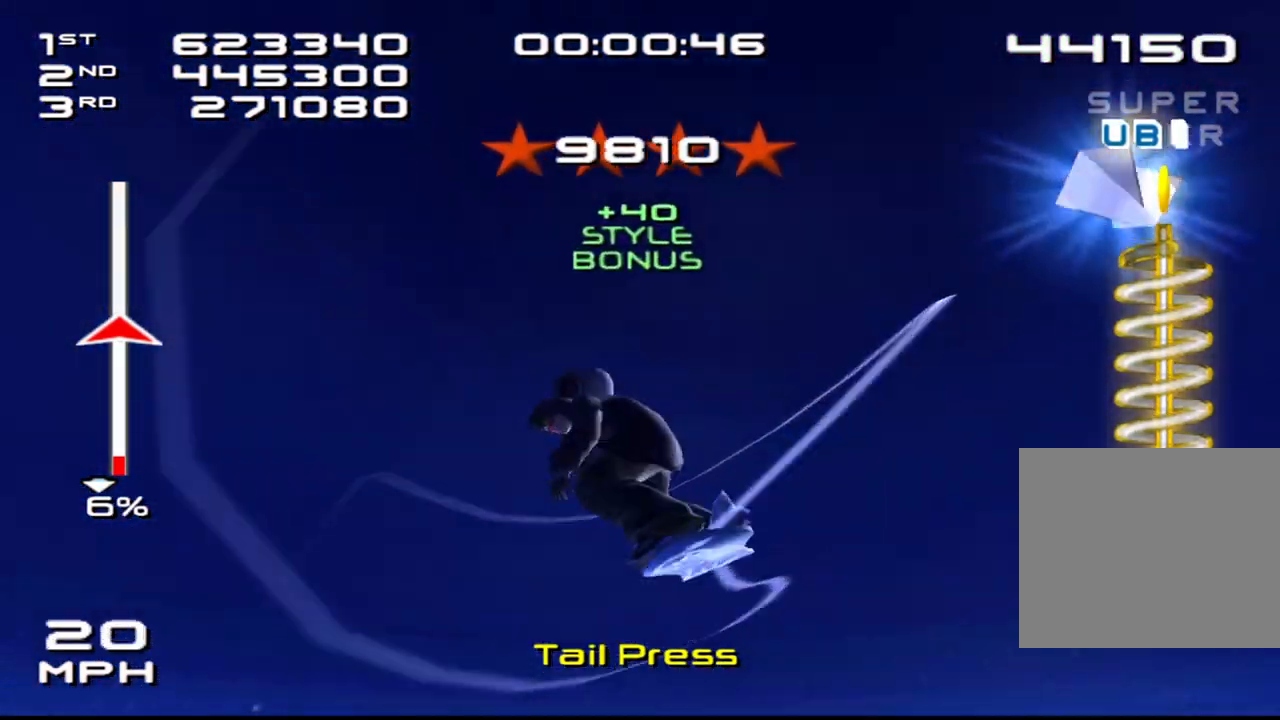
{"buttons": ["SQUARE", "R1", "DPAD_DOWN", "DPAD_RIGHT"], "left_stick": "center", "right_stick": "center", "events": [[17, "DPAD_DOWN", "down"], [17, "DPAD_RIGHT", "down"], [117, "DPAD_DOWN", "up"], [133, "DPAD_RIGHT", "up"], [250, "DPAD_DOWN", "down"], [250, "DPAD_RIGHT", "down"], [350, "DPAD_DOWN", "up"], [367, "DPAD_RIGHT", "up"], [483, "DPAD_DOWN", "down"], [483, "DPAD_RIGHT", "down"]]}
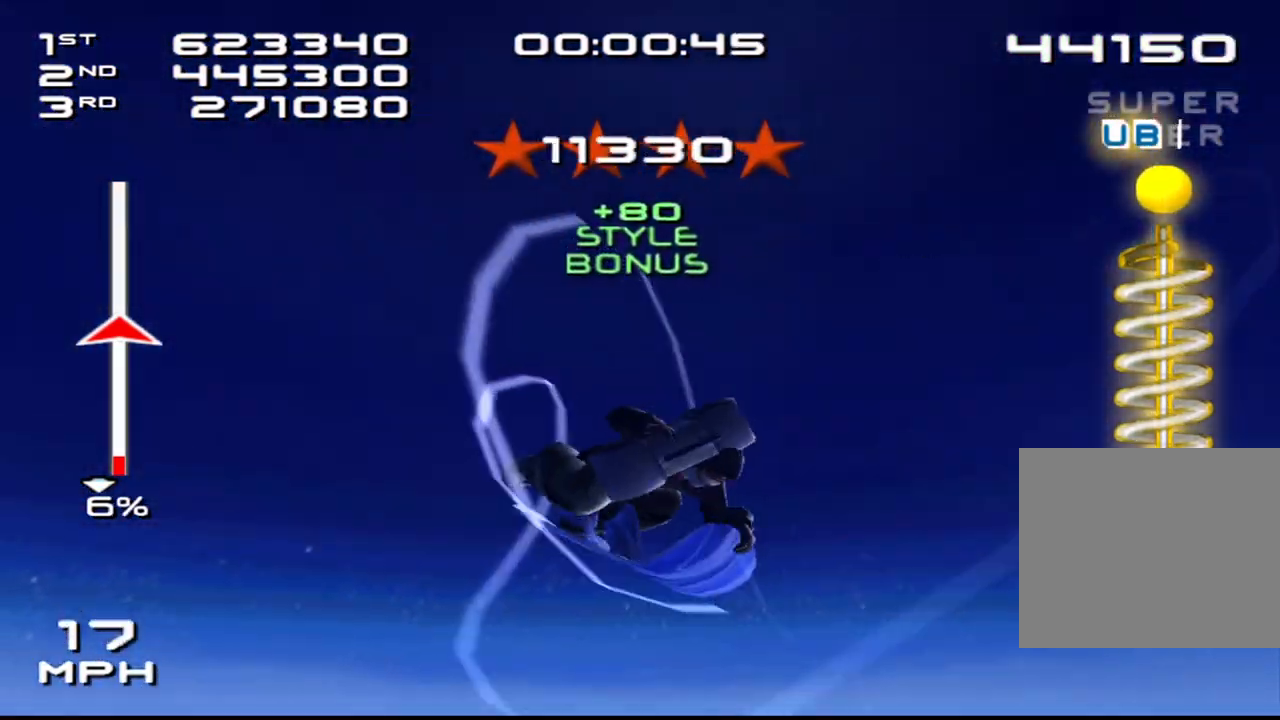
{"buttons": ["SQUARE"], "left_stick": "center", "right_stick": "center", "events": [[67, "DPAD_DOWN", "up"], [83, "DPAD_RIGHT", "up"], [183, "DPAD_DOWN", "down"], [183, "DPAD_RIGHT", "down"], [250, "R1", "up"], [267, "DPAD_DOWN", "up"], [300, "DPAD_RIGHT", "up"], [417, "DPAD_RIGHT", "down"], [433, "DPAD_DOWN", "down"], [450, "DPAD_DOWN", "up"], [500, "DPAD_RIGHT", "up"]]}
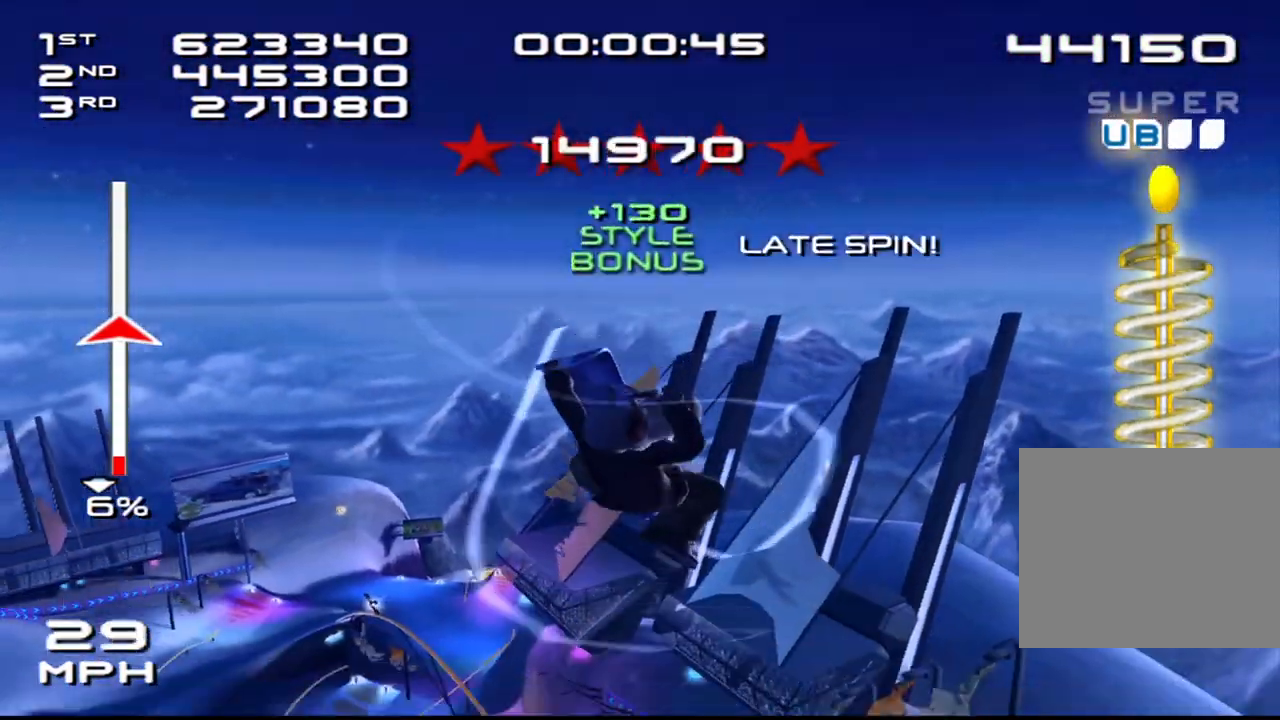
{"buttons": ["SQUARE", "R1"], "left_stick": "center", "right_stick": "center", "events": [[50, "R1", "down"], [100, "R1", "up"], [117, "DPAD_DOWN", "down"], [117, "DPAD_RIGHT", "down"], [150, "R1", "down"], [183, "DPAD_DOWN", "up"], [200, "DPAD_RIGHT", "up"], [350, "DPAD_DOWN", "down"], [350, "DPAD_RIGHT", "down"], [400, "DPAD_DOWN", "up"], [417, "DPAD_RIGHT", "up"]]}
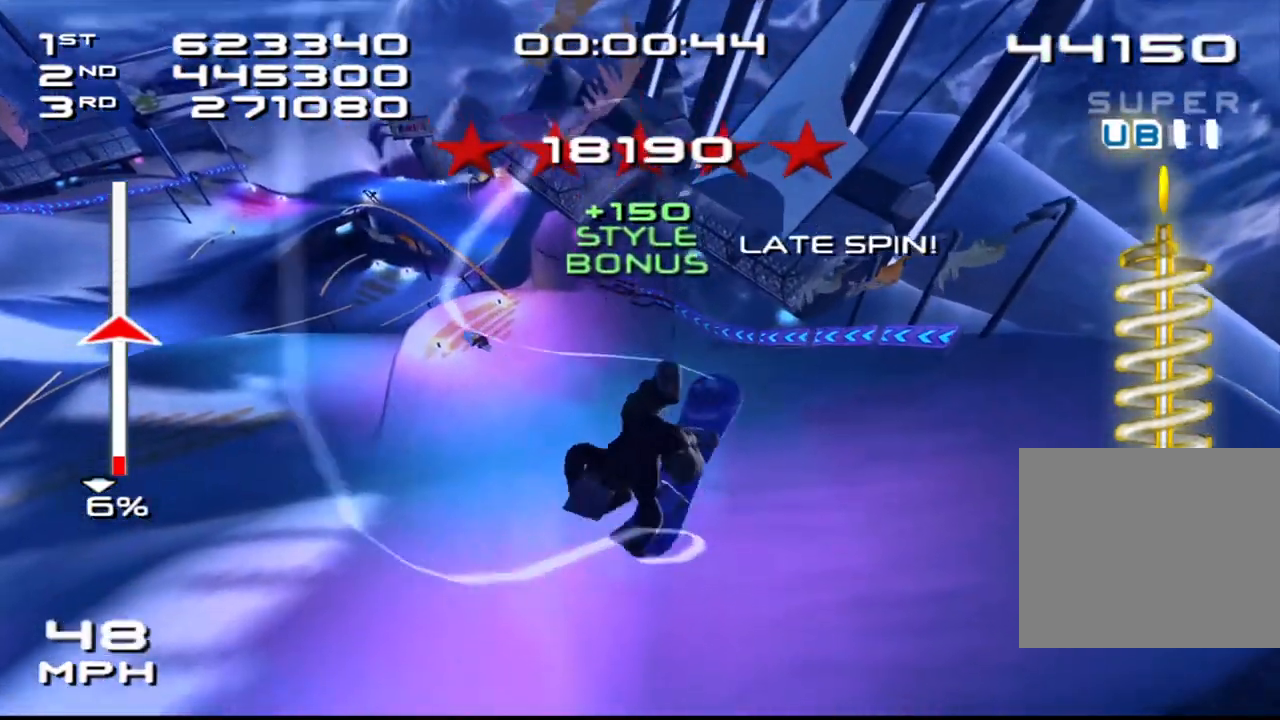
{"buttons": ["R1"], "left_stick": "center", "right_stick": "center", "events": [[17, "DPAD_DOWN", "down"], [17, "DPAD_RIGHT", "down"], [100, "DPAD_DOWN", "up"], [117, "DPAD_RIGHT", "up"], [117, "R1", "up"], [133, "SQUARE", "up"], [217, "DPAD_DOWN", "down"], [217, "DPAD_RIGHT", "down"], [317, "DPAD_DOWN", "up"], [333, "DPAD_RIGHT", "up"], [450, "R1", "down"]]}
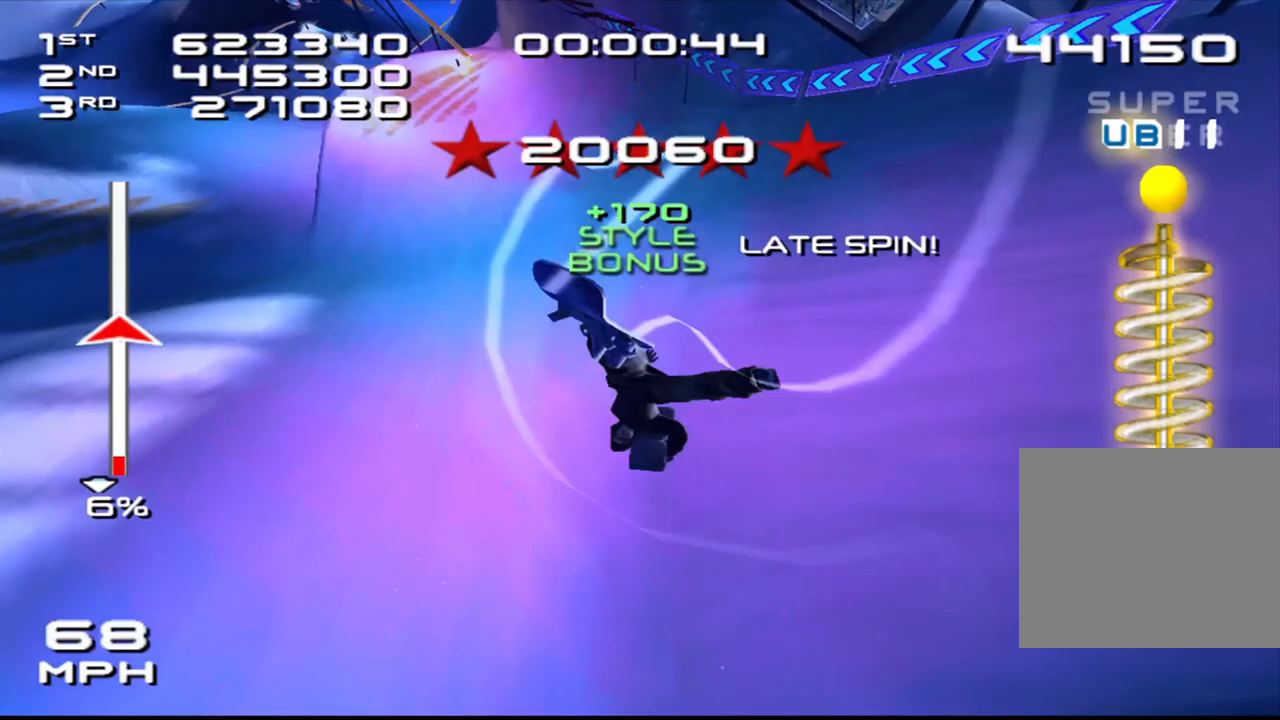
{"buttons": [], "left_stick": "right", "right_stick": "center", "events": [[17, "R1", "up"], [117, "R1", "down"], [167, "R1", "up"], [467, "left_stick", "right"]]}
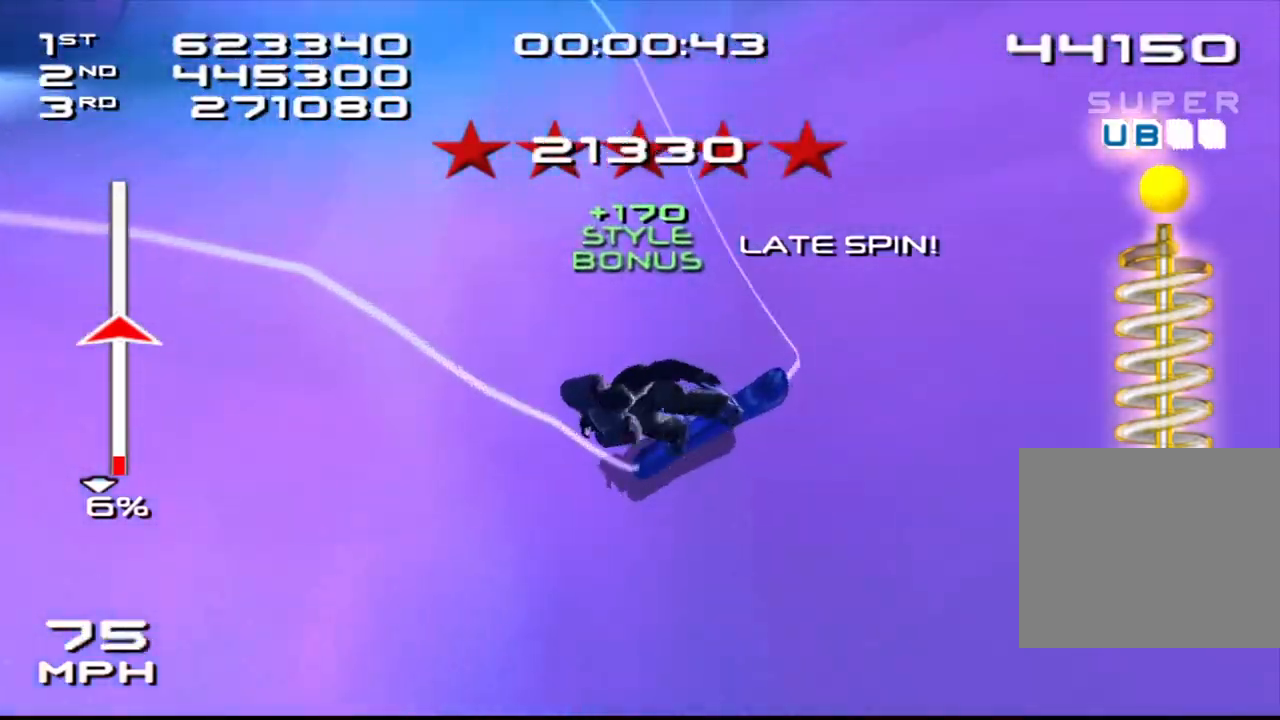
{"buttons": [], "left_stick": "right", "right_stick": "center", "events": []}
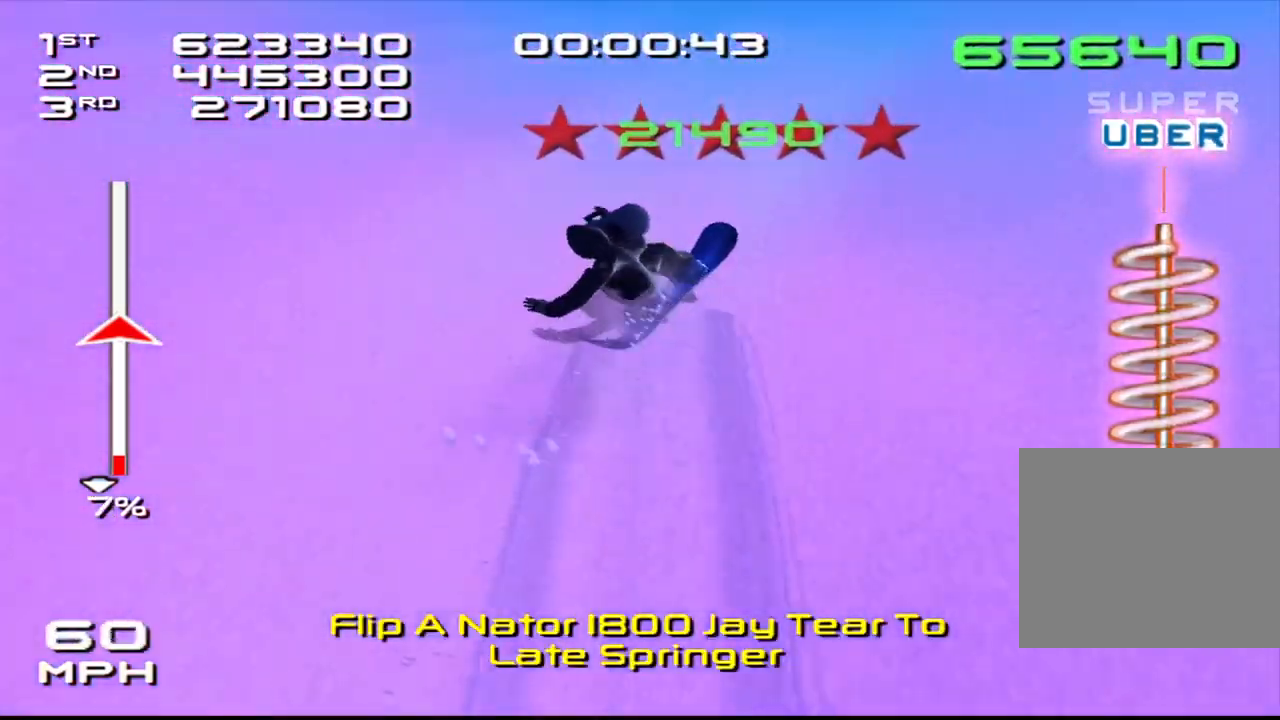
{"buttons": ["SQUARE"], "left_stick": "left", "right_stick": "down", "events": [[167, "left_stick", "center"], [300, "right_stick", "down"], [350, "left_stick", "left"], [383, "SQUARE", "down"]]}
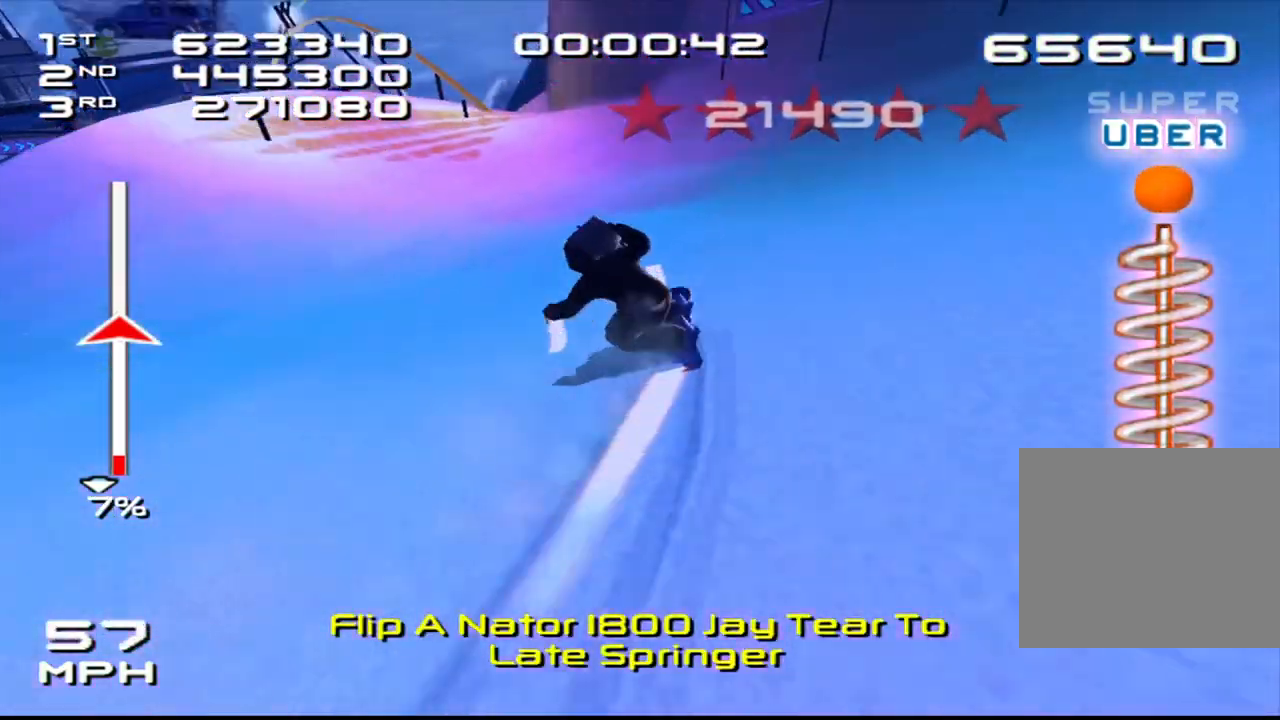
{"buttons": ["SQUARE"], "left_stick": "center", "right_stick": "down", "events": [[167, "SQUARE", "up"], [333, "SQUARE", "down"], [400, "right_stick", "center"], [467, "left_stick", "center"], [483, "right_stick", "down"]]}
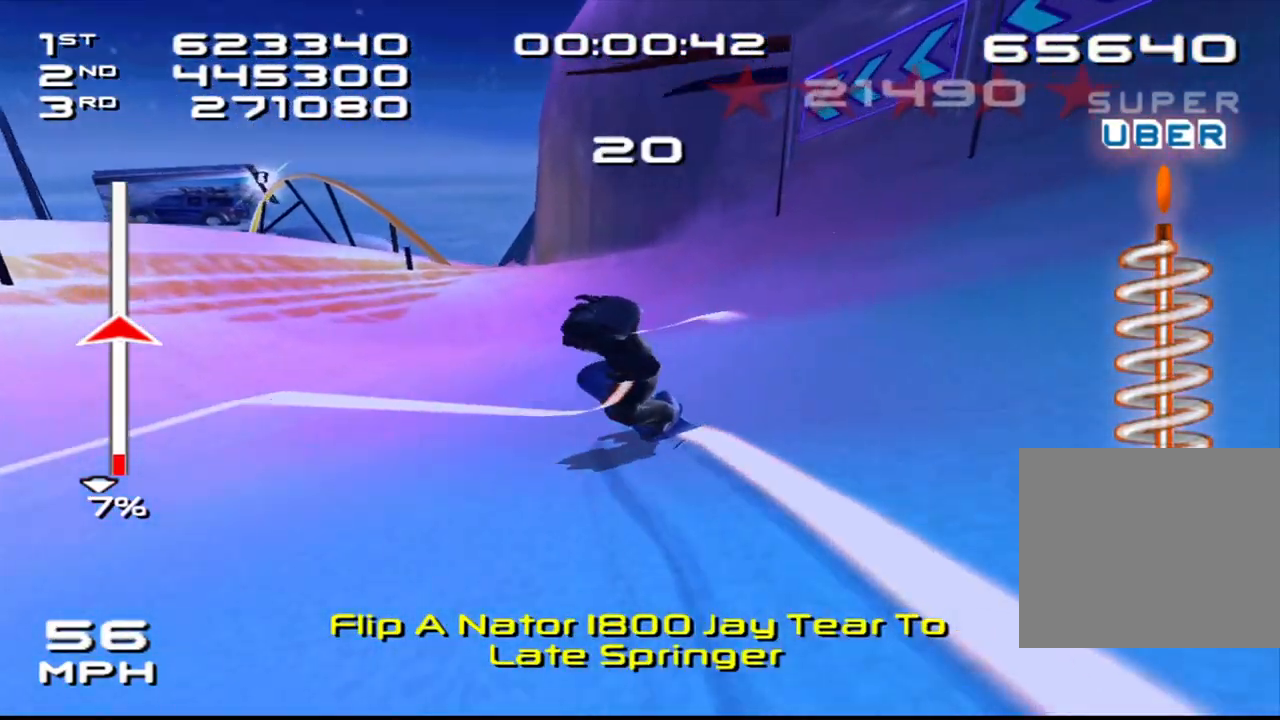
{"buttons": [], "left_stick": "center", "right_stick": "center", "events": [[100, "right_stick", "center"], [150, "left_stick", "left"], [167, "right_stick", "down"], [250, "right_stick", "center"], [333, "left_stick", "center"], [483, "SQUARE", "up"]]}
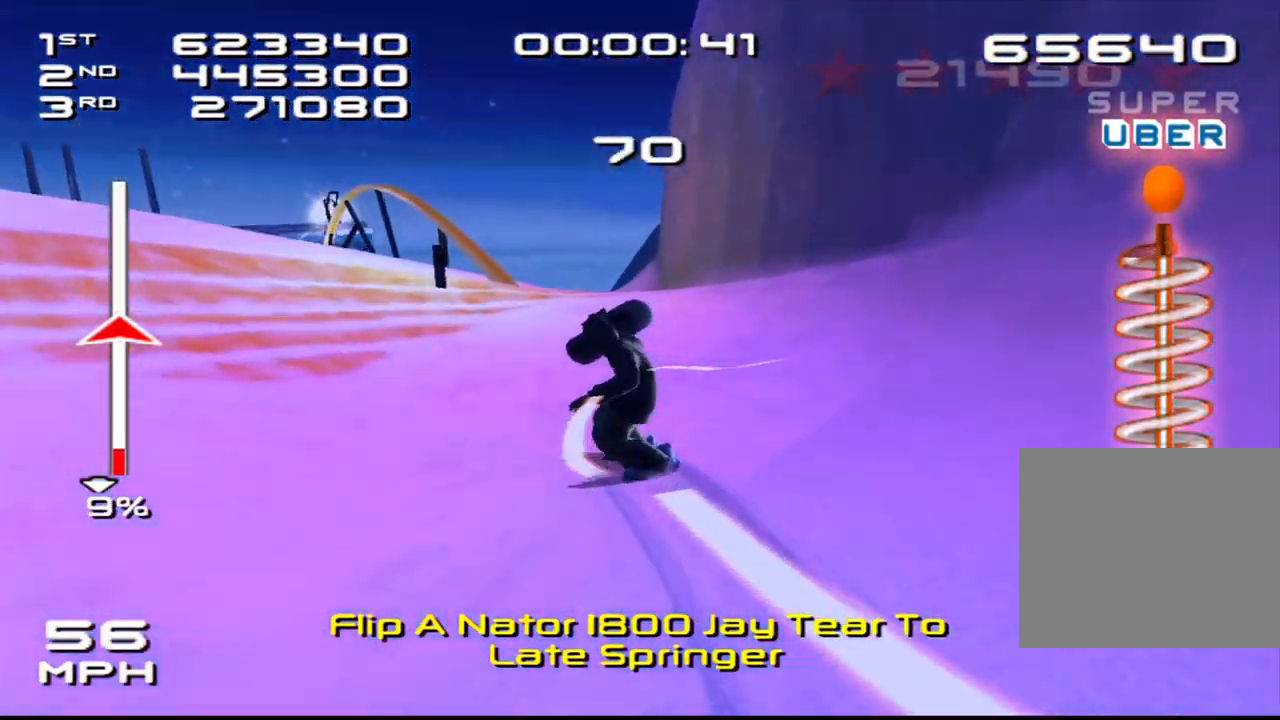
{"buttons": ["CROSS", "SQUARE", "DPAD_UP", "DPAD_LEFT"], "left_stick": "center", "right_stick": "center", "events": [[83, "left_stick", "left"], [117, "CROSS", "down"], [133, "SQUARE", "down"], [150, "left_stick", "center"], [317, "DPAD_LEFT", "down"], [333, "DPAD_UP", "down"]]}
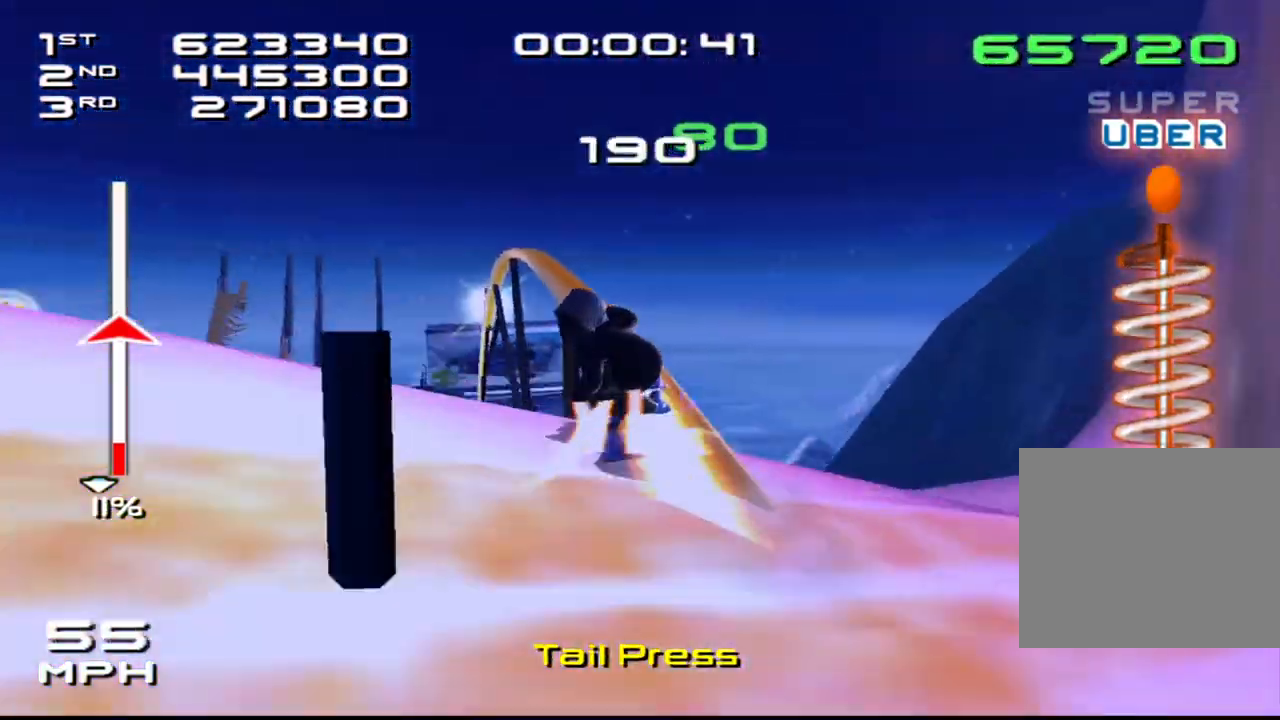
{"buttons": ["SQUARE", "L2", "DPAD_UP", "DPAD_LEFT"], "left_stick": "center", "right_stick": "center", "events": [[500, "CROSS", "up"], [500, "L2", "down"]]}
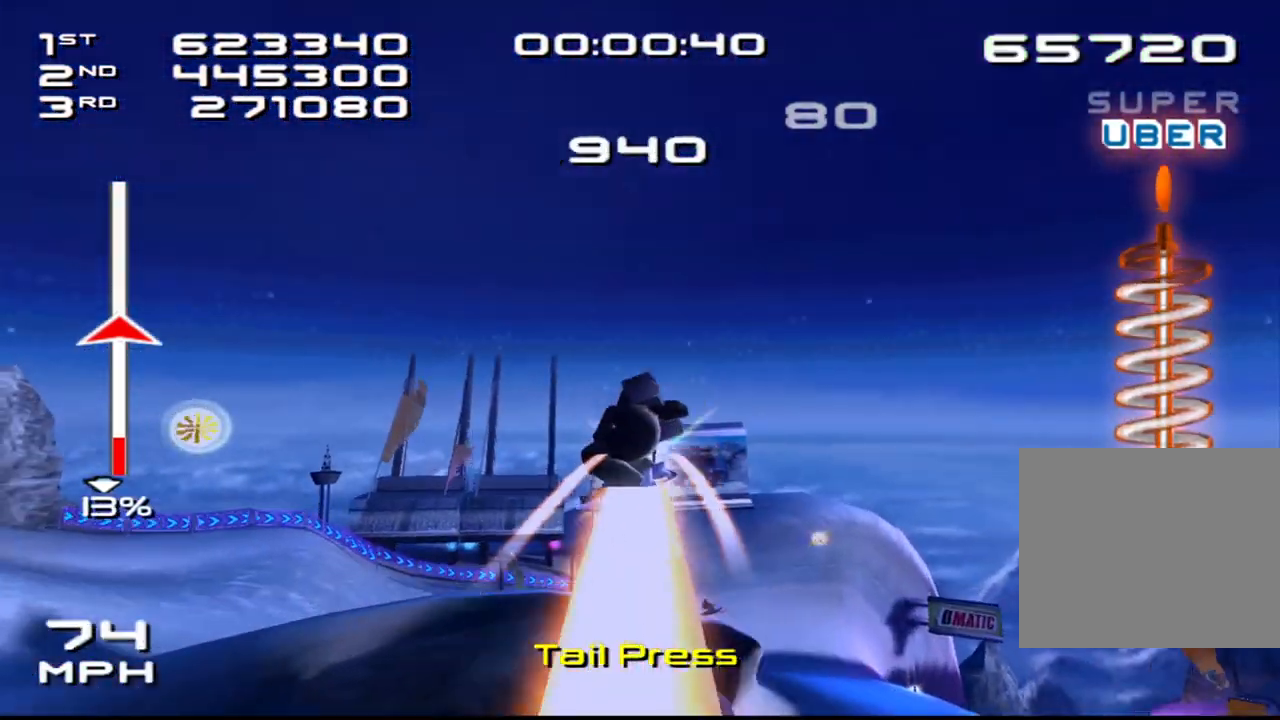
{"buttons": ["SQUARE", "L2", "DPAD_UP"], "left_stick": "center", "right_stick": "center", "events": [[100, "DPAD_LEFT", "up"], [117, "DPAD_UP", "up"], [217, "DPAD_LEFT", "down"], [217, "DPAD_UP", "down"], [300, "DPAD_LEFT", "up"], [317, "DPAD_UP", "up"], [417, "DPAD_LEFT", "down"], [417, "DPAD_UP", "down"], [500, "DPAD_LEFT", "up"]]}
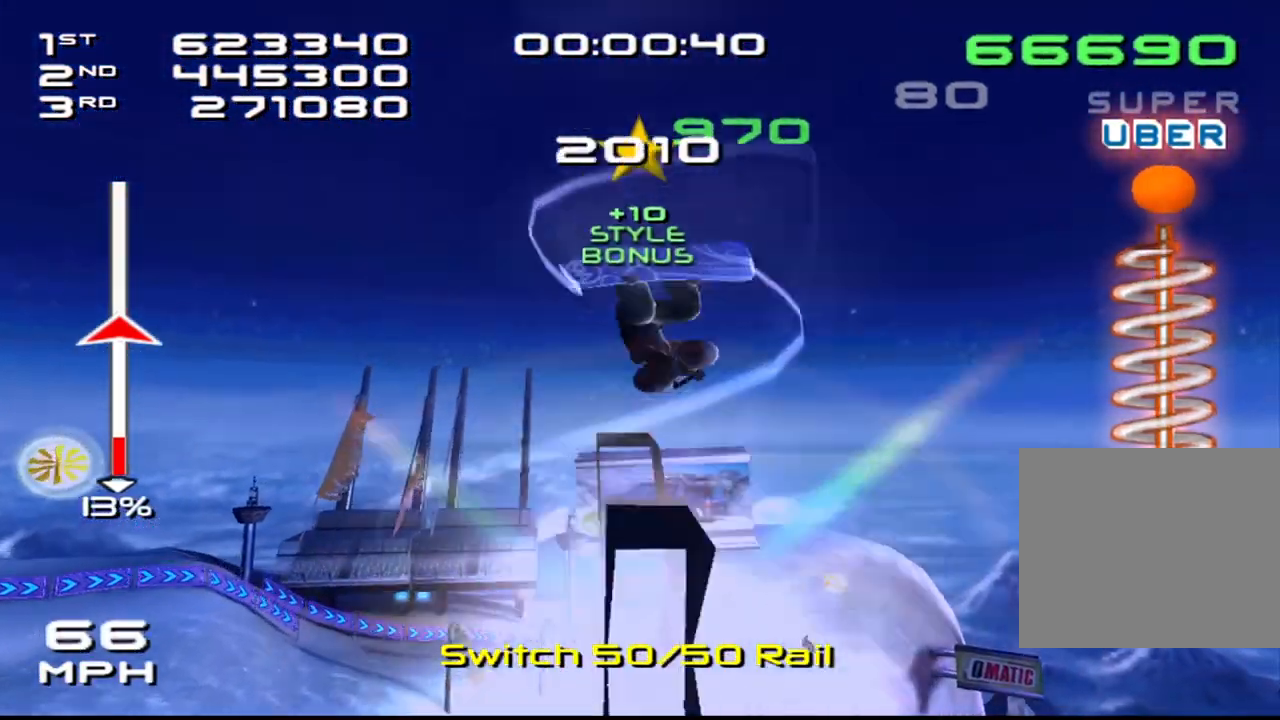
{"buttons": ["SQUARE", "L2"], "left_stick": "center", "right_stick": "center", "events": [[33, "DPAD_UP", "up"], [133, "DPAD_LEFT", "down"], [133, "DPAD_UP", "down"], [217, "DPAD_LEFT", "up"], [233, "DPAD_UP", "up"], [350, "DPAD_LEFT", "down"], [350, "DPAD_UP", "down"], [417, "DPAD_LEFT", "up"], [433, "DPAD_UP", "up"]]}
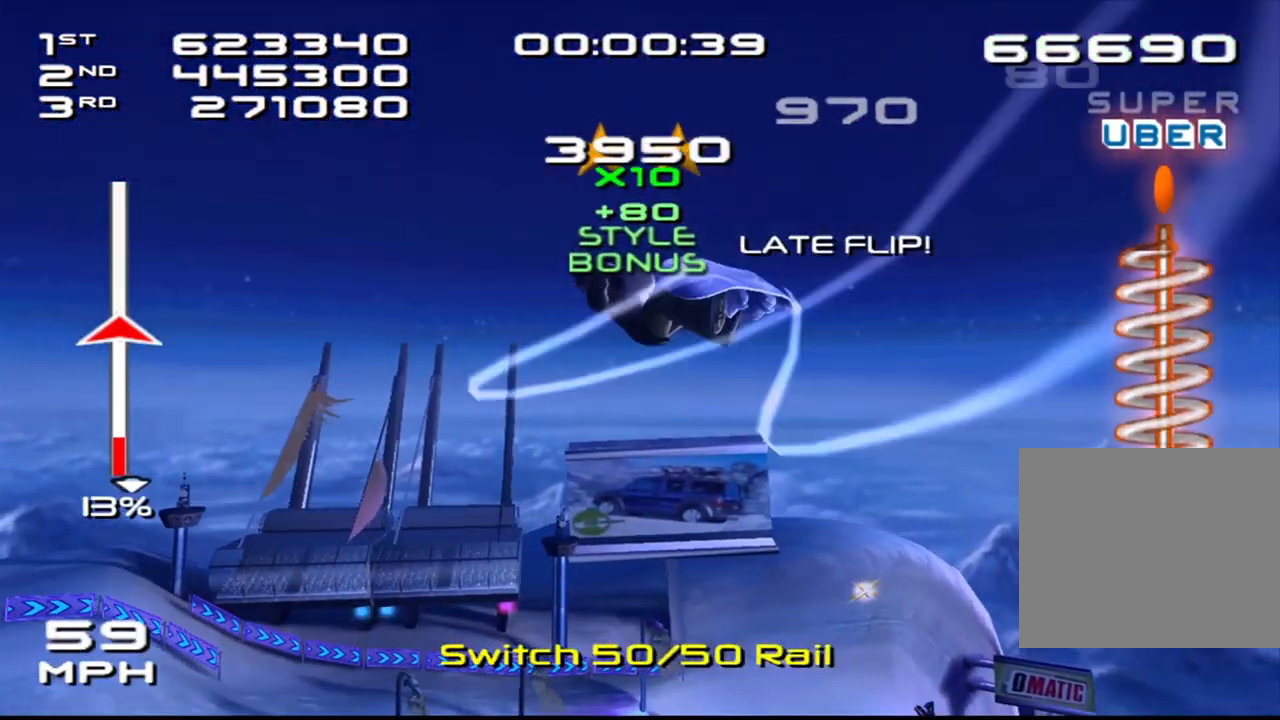
{"buttons": ["SQUARE", "L2", "DPAD_UP", "DPAD_LEFT"], "left_stick": "center", "right_stick": "center", "events": [[50, "DPAD_LEFT", "down"], [50, "DPAD_UP", "down"], [83, "DPAD_LEFT", "up"], [117, "DPAD_UP", "up"], [233, "DPAD_LEFT", "down"], [250, "DPAD_UP", "down"], [300, "DPAD_LEFT", "up"], [317, "DPAD_UP", "up"], [433, "DPAD_LEFT", "down"], [433, "DPAD_UP", "down"]]}
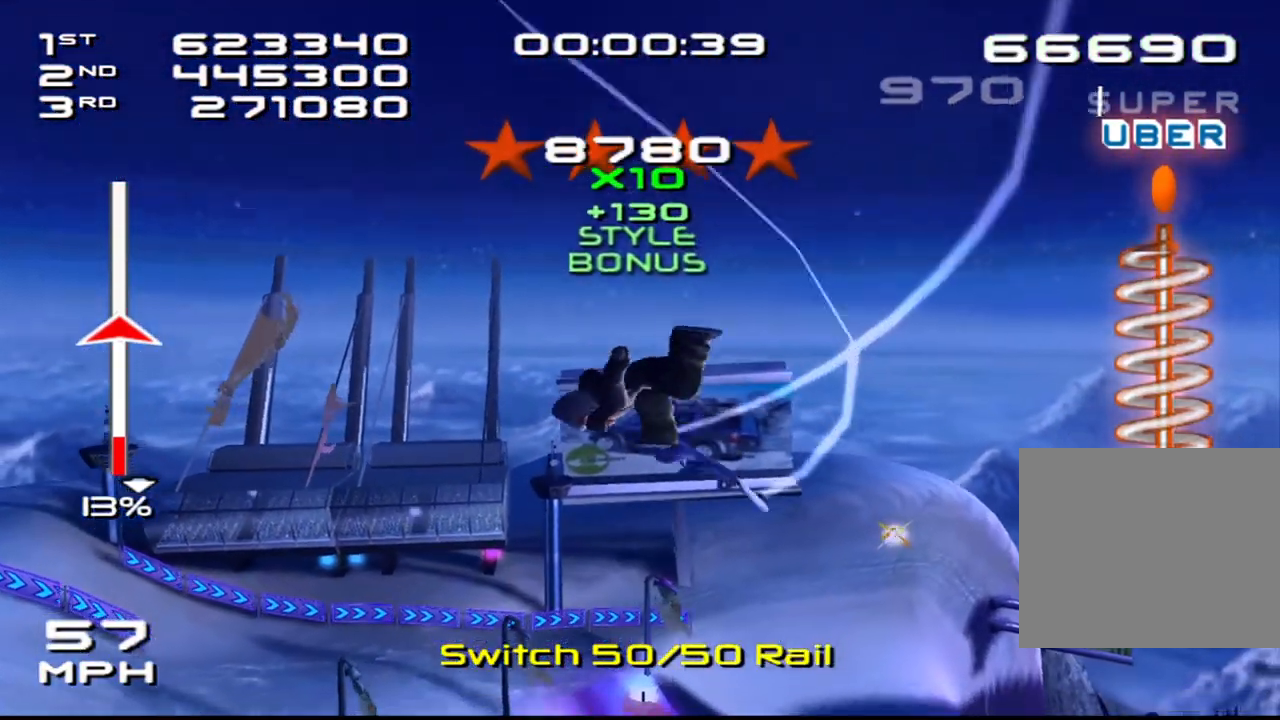
{"buttons": ["SQUARE", "L2"], "left_stick": "center", "right_stick": "center", "events": [[17, "DPAD_UP", "up"], [33, "DPAD_LEFT", "up"], [133, "DPAD_LEFT", "down"], [133, "DPAD_UP", "down"], [200, "DPAD_LEFT", "up"], [233, "DPAD_UP", "up"], [350, "DPAD_UP", "down"], [367, "DPAD_LEFT", "down"], [383, "DPAD_LEFT", "up"], [433, "DPAD_UP", "up"]]}
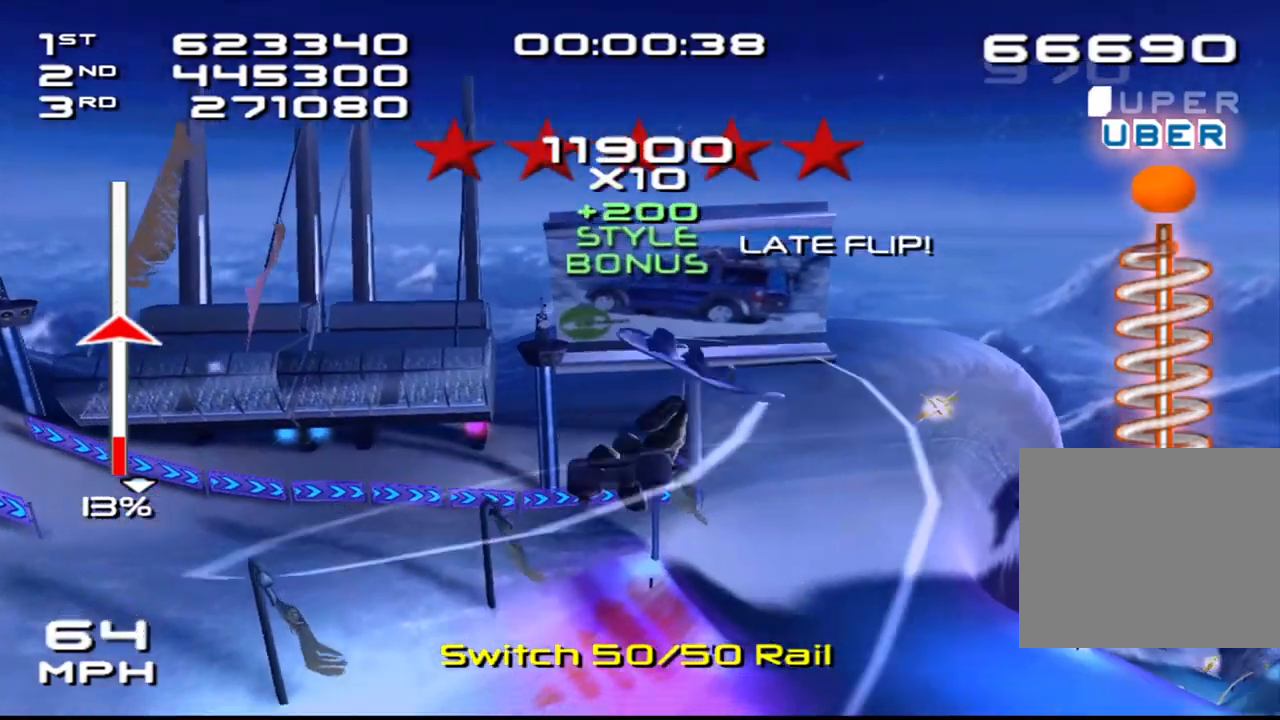
{"buttons": [], "left_stick": "center", "right_stick": "center", "events": [[67, "DPAD_UP", "down"], [133, "DPAD_UP", "up"], [267, "DPAD_LEFT", "down"], [333, "DPAD_LEFT", "up"], [400, "L2", "up"], [450, "DPAD_LEFT", "down"], [467, "SQUARE", "up"], [500, "DPAD_LEFT", "up"]]}
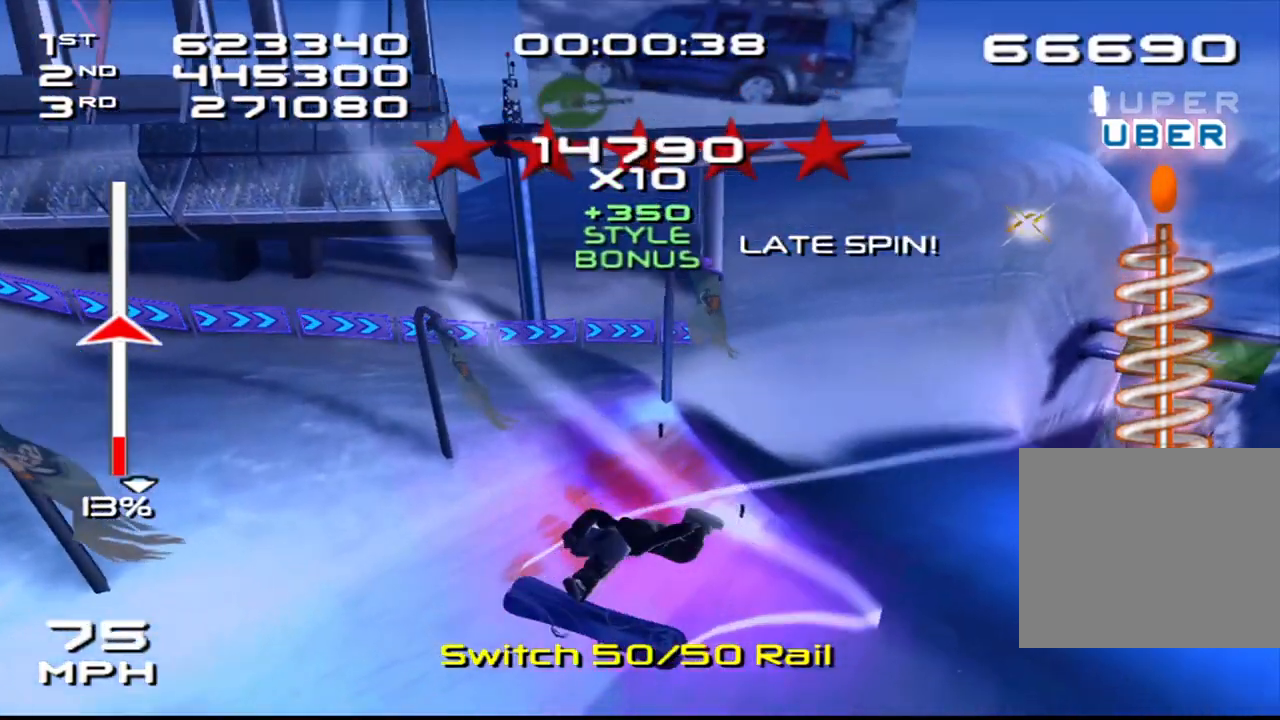
{"buttons": [], "left_stick": "center", "right_stick": "center", "events": [[250, "R1", "down"], [317, "R1", "up"]]}
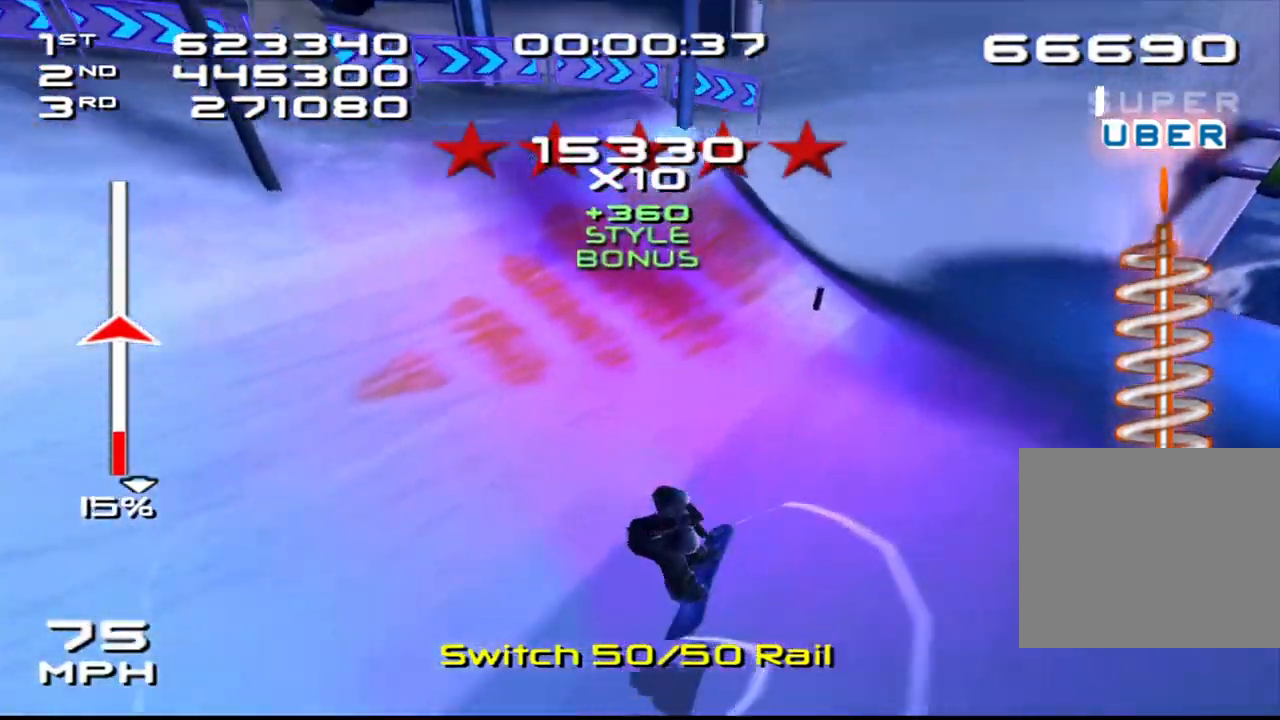
{"buttons": [], "left_stick": "right", "right_stick": "center", "events": [[67, "left_stick", "down-right"], [467, "left_stick", "right"]]}
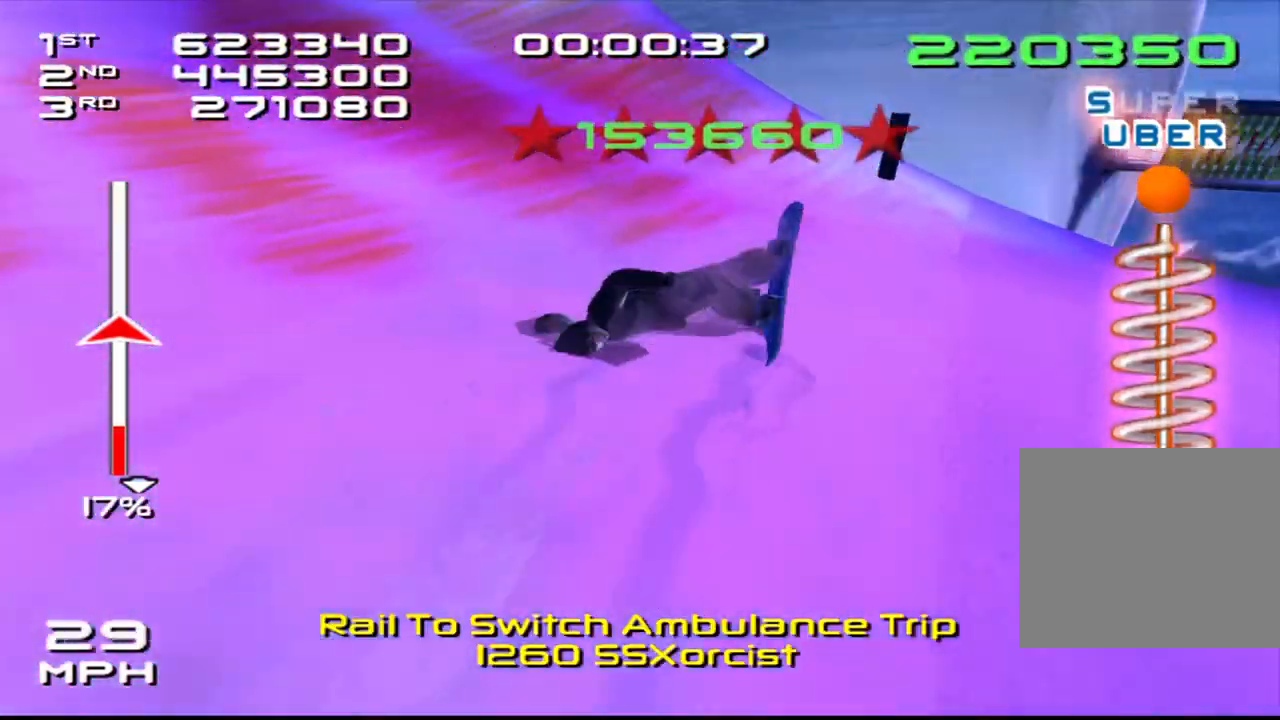
{"buttons": [], "left_stick": "center", "right_stick": "center", "events": [[167, "left_stick", "center"]]}
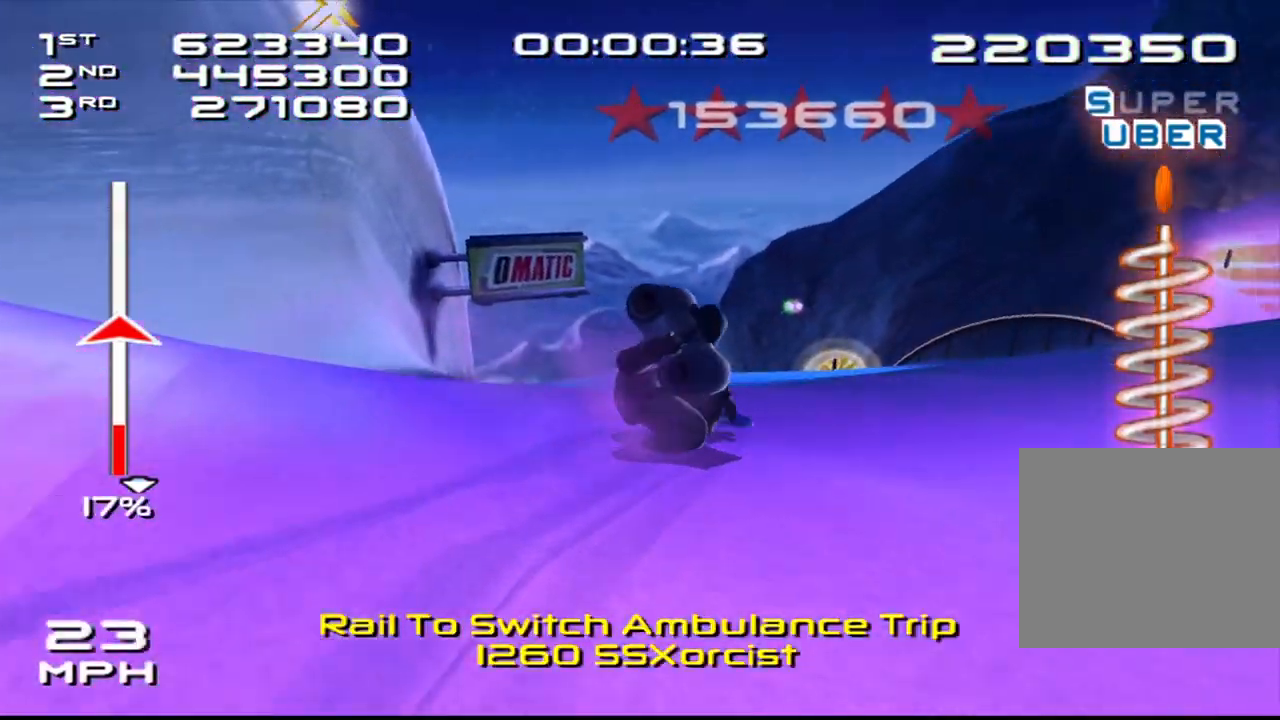
{"buttons": [], "left_stick": "up", "right_stick": "center", "events": [[17, "left_stick", "left"], [167, "left_stick", "up-left"], [250, "SQUARE", "down"], [383, "SQUARE", "up"], [383, "left_stick", "up"]]}
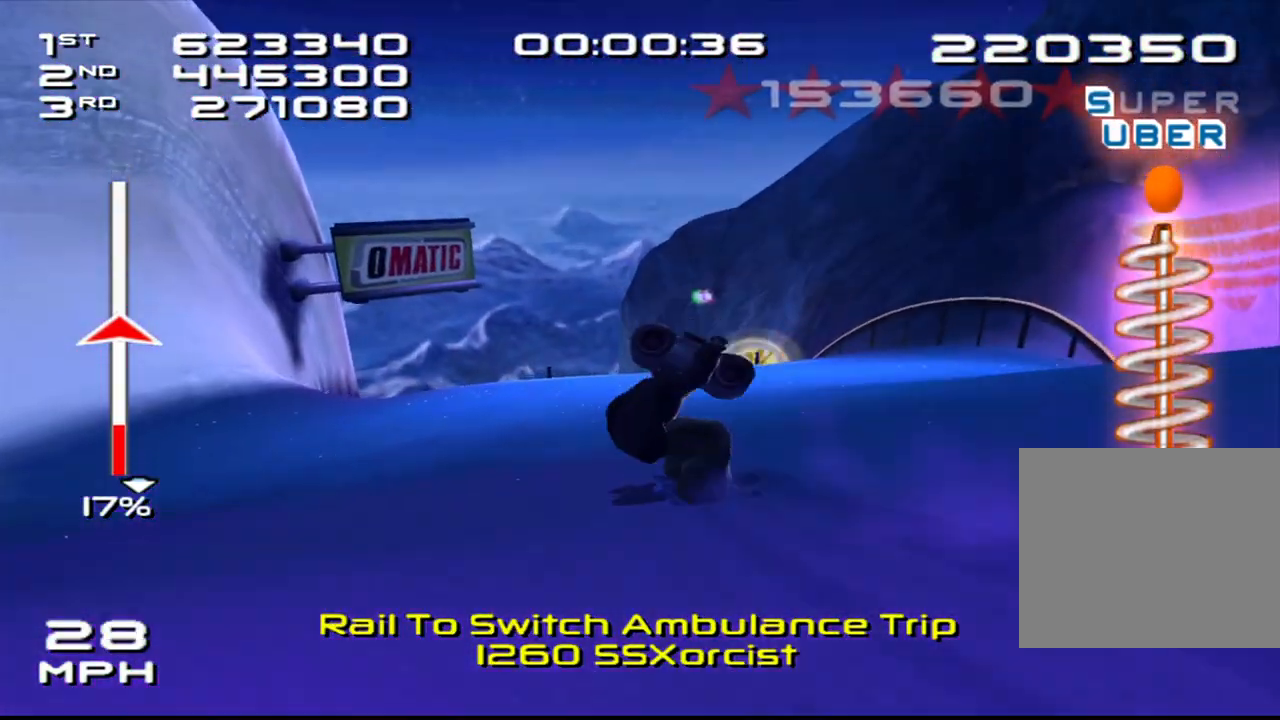
{"buttons": ["CROSS"], "left_stick": "center", "right_stick": "center", "events": [[350, "CROSS", "down"], [433, "left_stick", "center"]]}
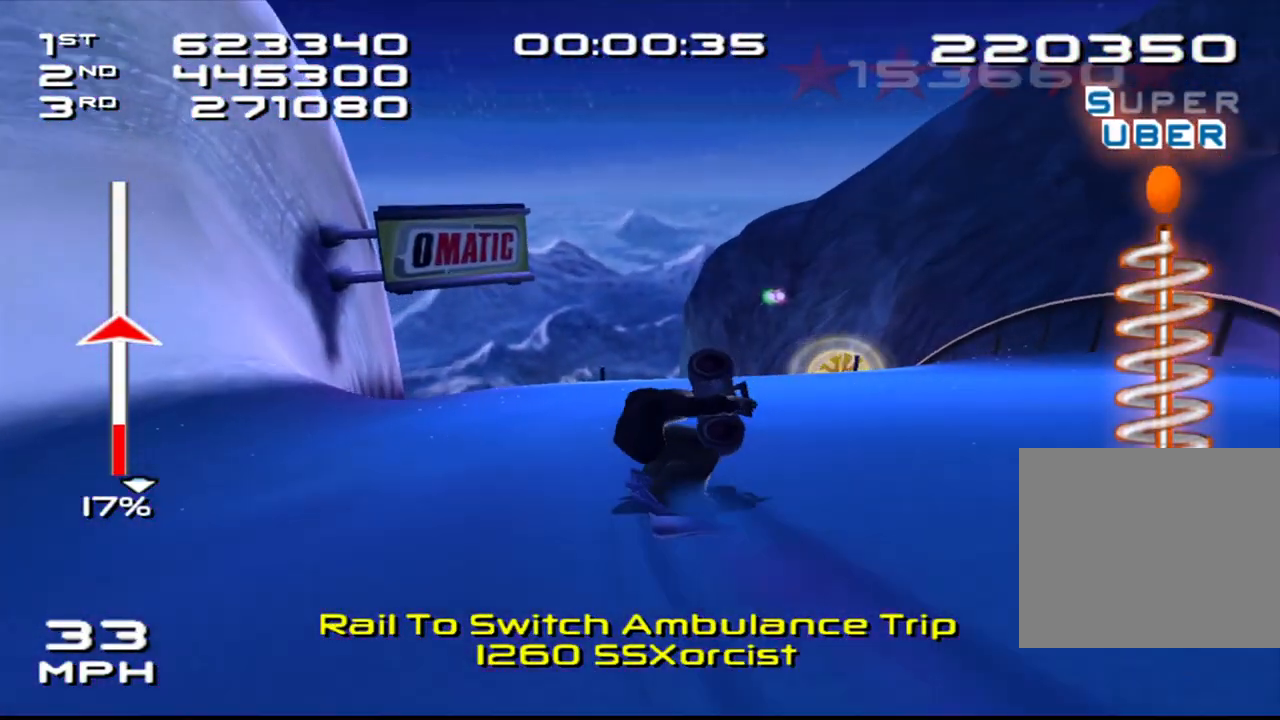
{"buttons": ["CROSS", "DPAD_DOWN", "DPAD_RIGHT"], "left_stick": "center", "right_stick": "center", "events": [[217, "DPAD_DOWN", "down"], [217, "DPAD_RIGHT", "down"]]}